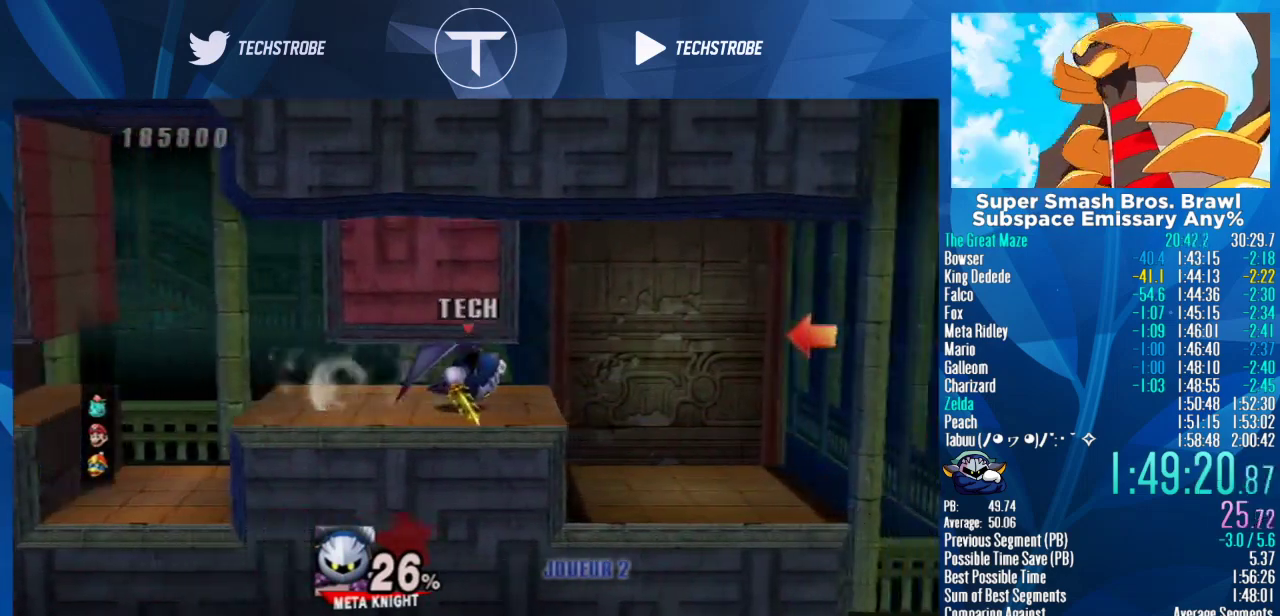
Gameplay with a controller (Nintendo layout); each line is a JSON object with the inputs held at the frame after it. "events" lists button and stick changes between this image and that frame as [ms after this image, input, new state], when the widget could be followed in between. Not read: L3 R3.
{"buttons": [], "left_stick": "right", "right_stick": "center", "events": [[200, "left_stick", "down-right"], [400, "left_stick", "center"], [467, "left_stick", "right"]]}
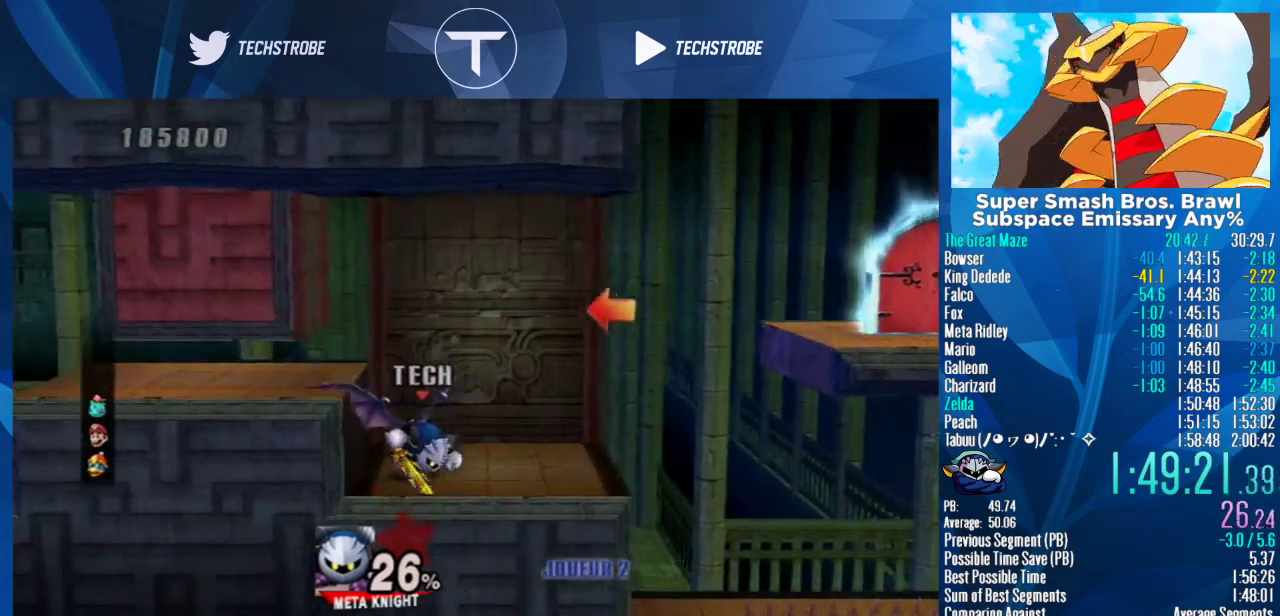
{"buttons": [], "left_stick": "right", "right_stick": "center", "events": [[400, "Y", "down"], [500, "Y", "up"]]}
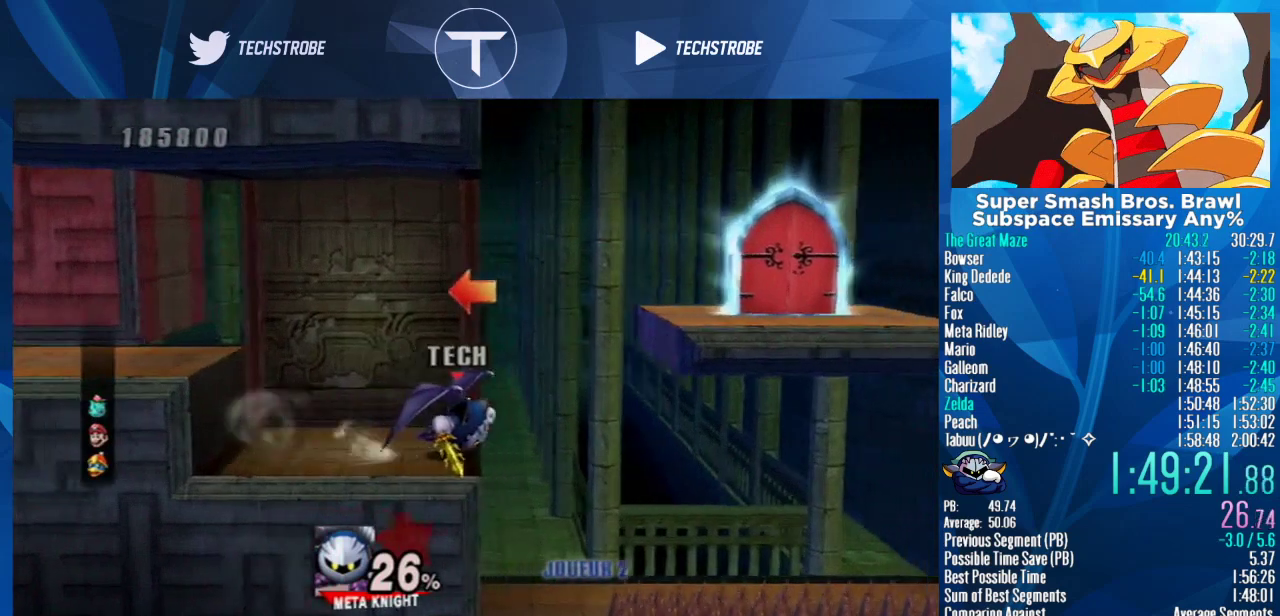
{"buttons": [], "left_stick": "right", "right_stick": "center", "events": [[67, "Y", "down"], [133, "Y", "up"], [200, "left_stick", "center"], [233, "B", "down"], [300, "B", "up"], [300, "left_stick", "right"]]}
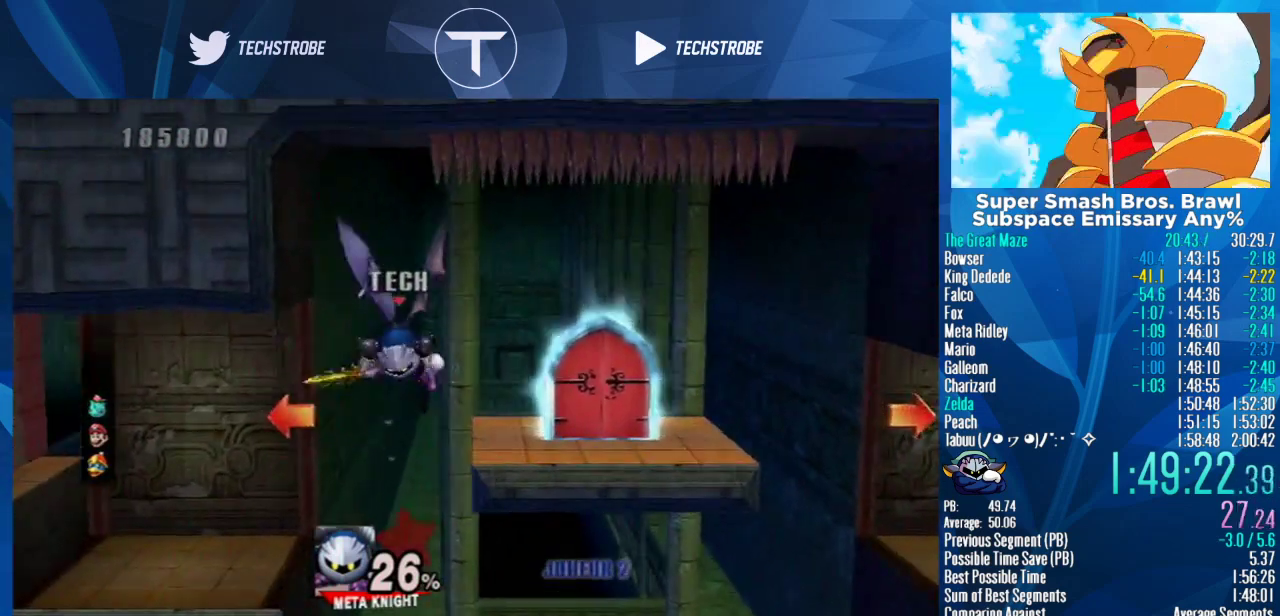
{"buttons": [], "left_stick": "right", "right_stick": "center", "events": [[267, "B", "down"], [333, "B", "up"]]}
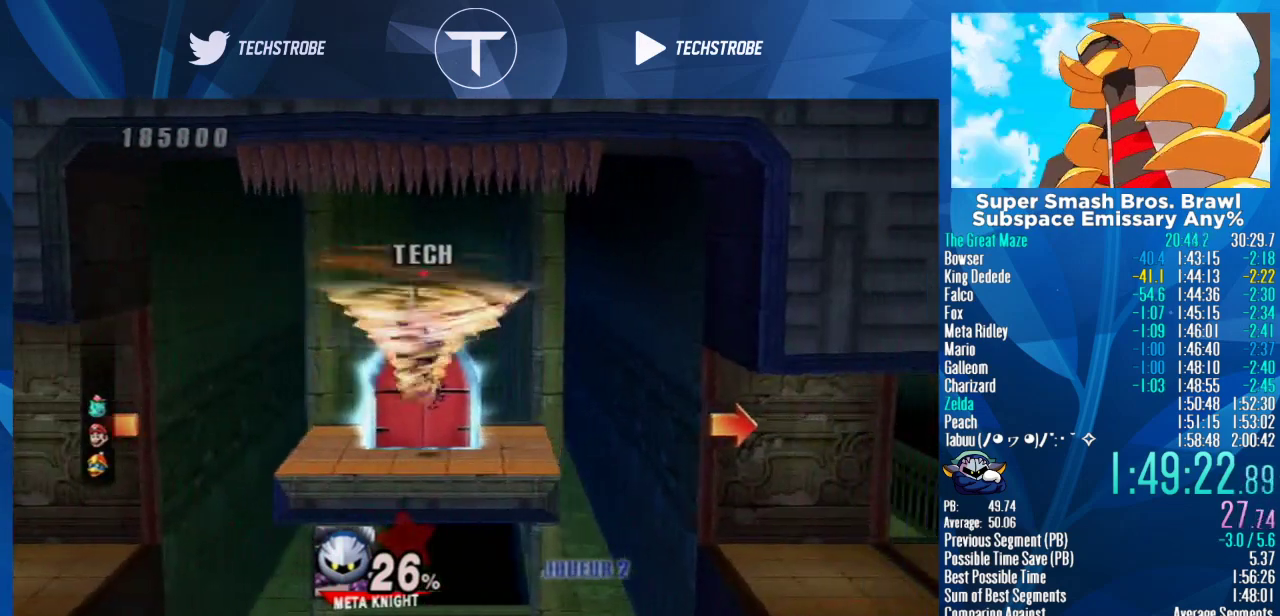
{"buttons": [], "left_stick": "right", "right_stick": "center", "events": []}
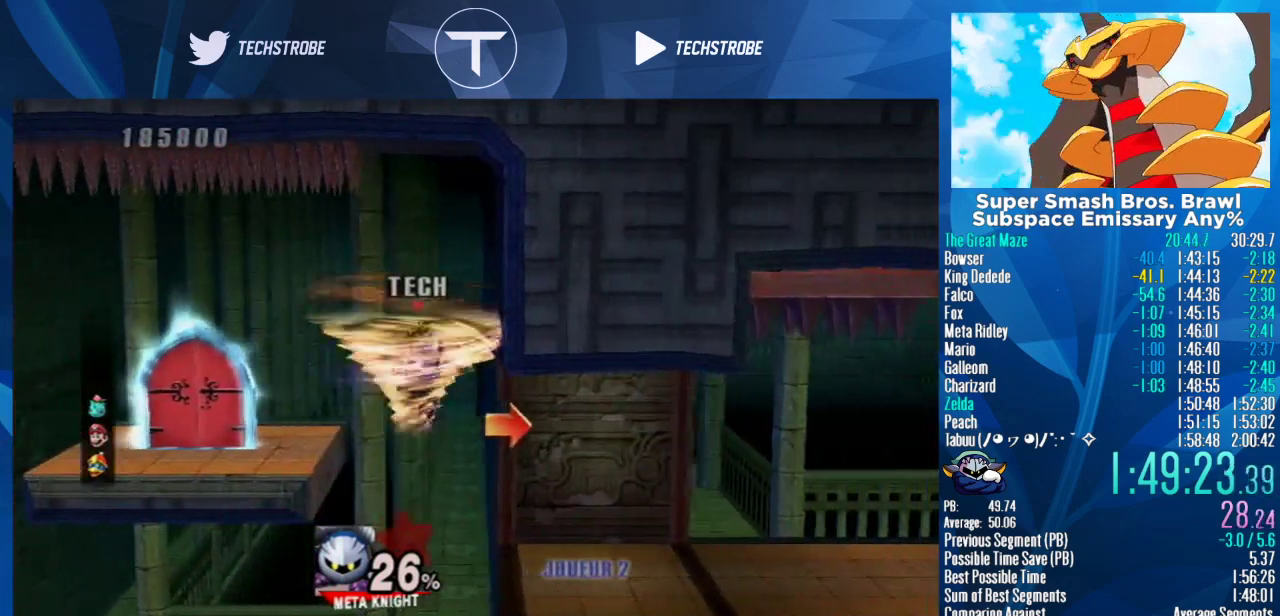
{"buttons": [], "left_stick": "right", "right_stick": "center", "events": []}
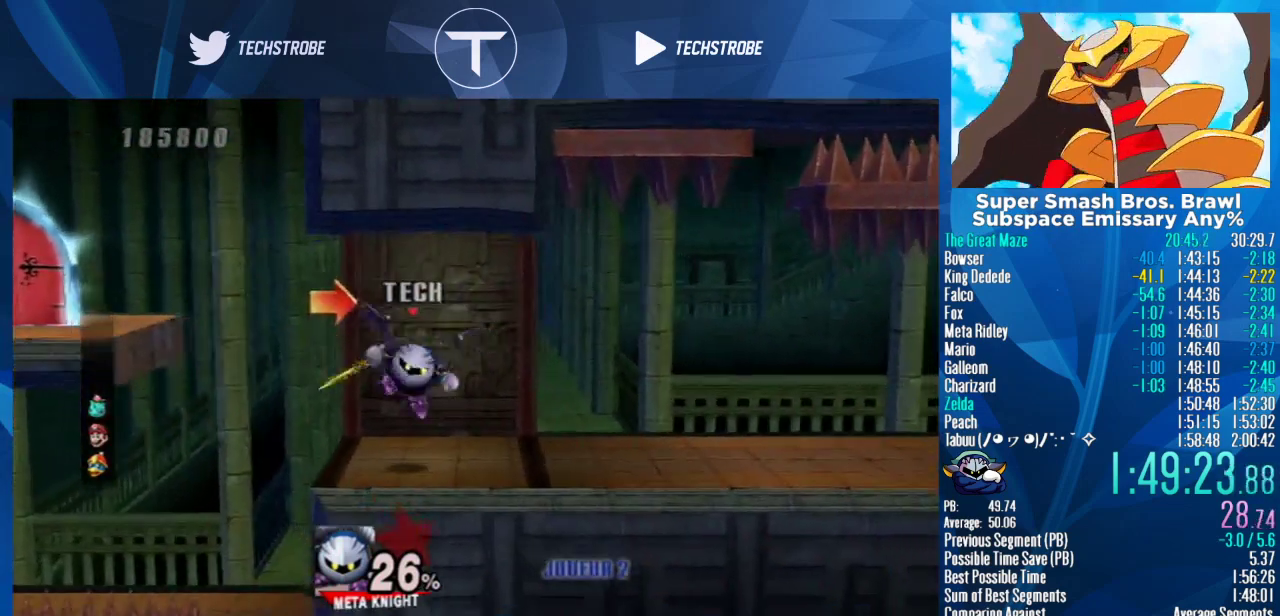
{"buttons": ["L1"], "left_stick": "right", "right_stick": "center", "events": [[33, "left_stick", "center"], [100, "left_stick", "right"], [400, "left_stick", "center"], [467, "L1", "down"], [467, "left_stick", "right"]]}
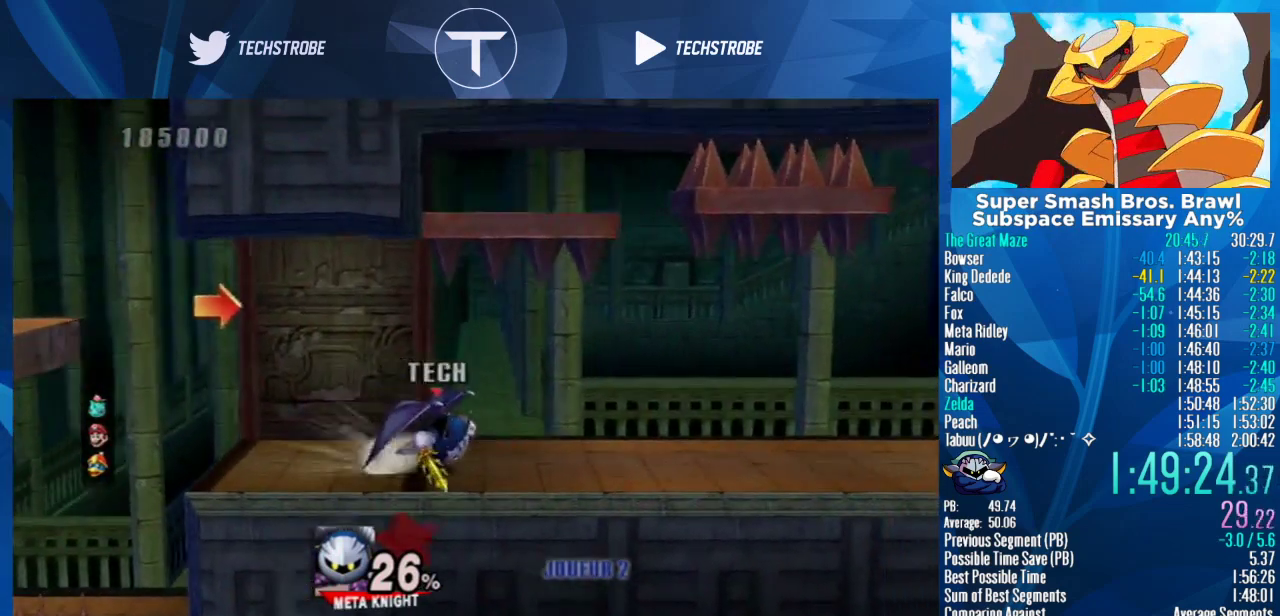
{"buttons": [], "left_stick": "right", "right_stick": "center", "events": [[100, "L1", "up"], [167, "left_stick", "center"], [467, "left_stick", "right"]]}
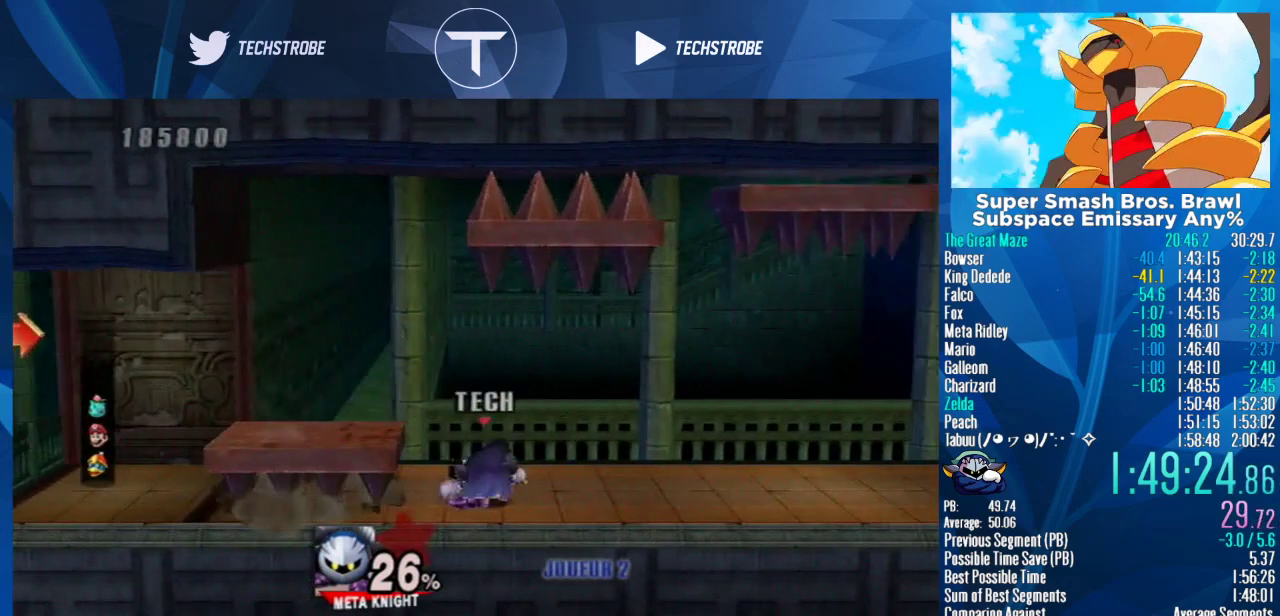
{"buttons": ["Y"], "left_stick": "right", "right_stick": "center", "events": [[400, "Y", "down"]]}